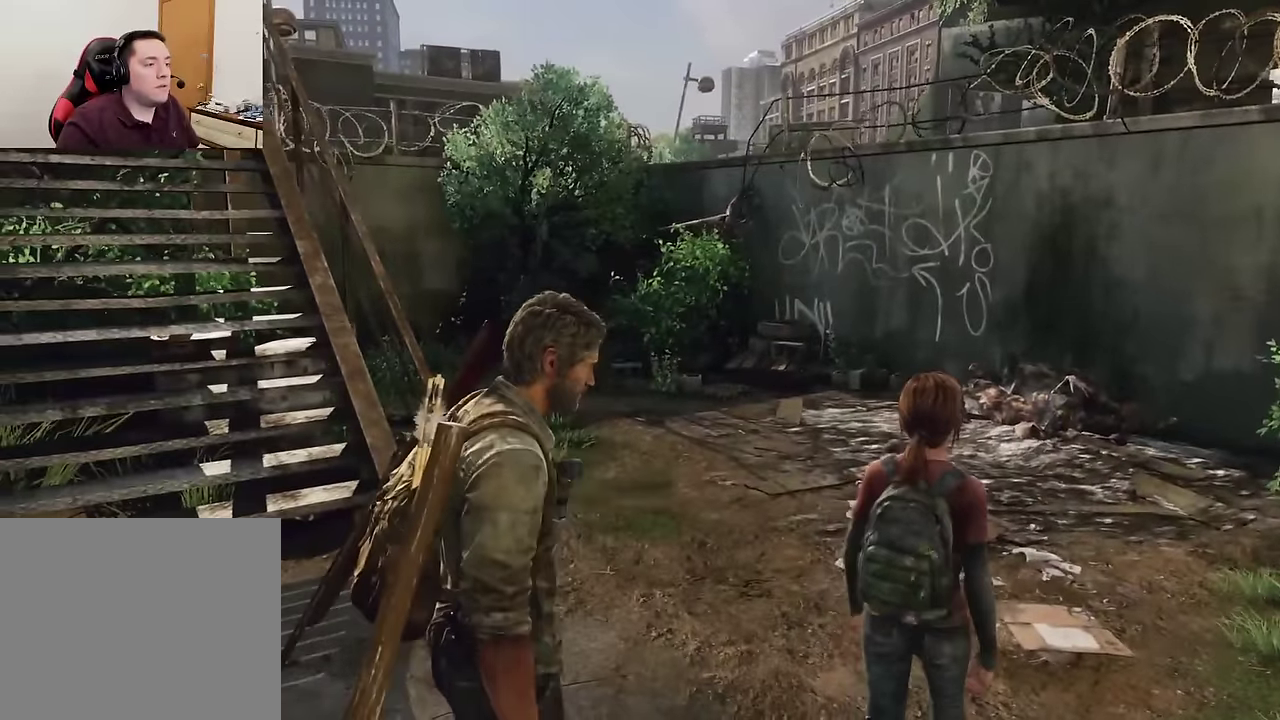
Gameplay with a controller (PlayStation layout); each line is a JSON object with the inputs held at the frame after it (dt_ms = milliseconds from this image to that frame). "events" lists button and stick changes between this image and that frame as [ms after this image, input, new state], when the widget could be followed in between. Not read: right_stick.
{"dt_ms": 600, "buttons": [], "left_stick": "down-left", "events": [[83, "left_stick", "left"], [133, "left_stick", "down-left"], [217, "left_stick", "down"], [267, "left_stick", "down-right"], [317, "L2", "up"], [350, "left_stick", "right"], [450, "left_stick", "up"], [467, "L2", "down"], [500, "left_stick", "up-left"], [583, "L2", "up"], [583, "left_stick", "down-left"]]}
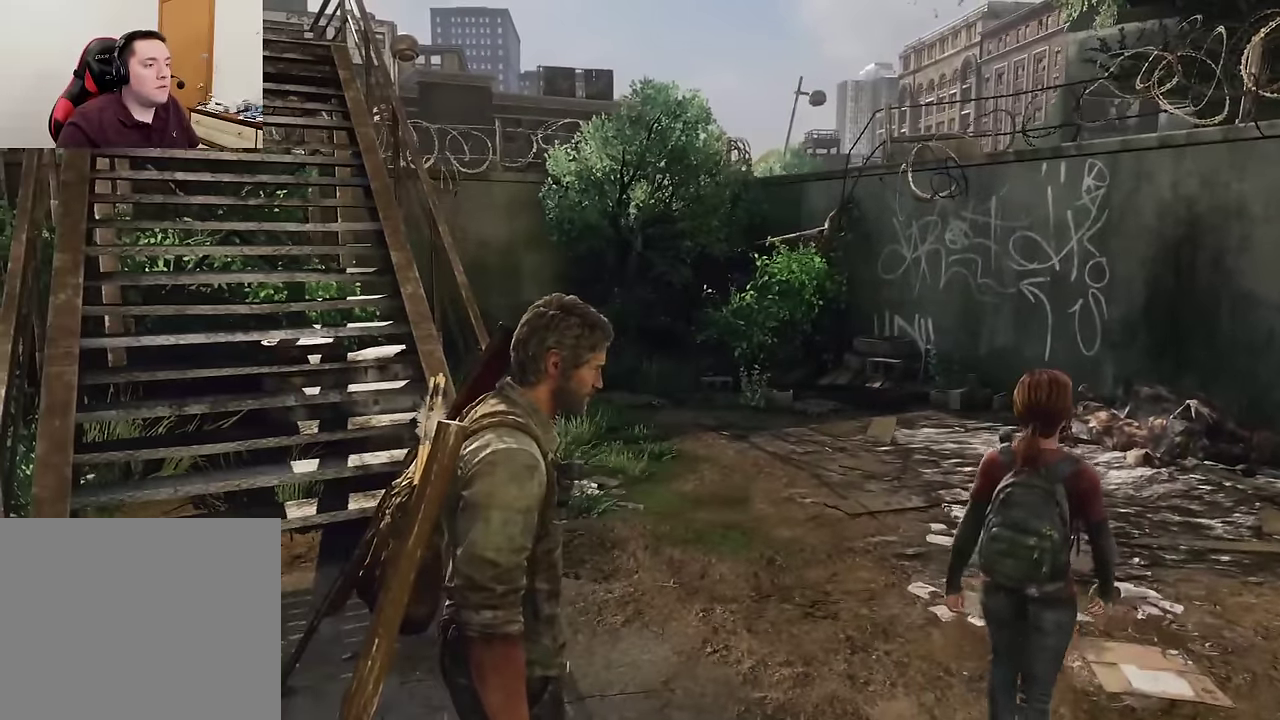
{"dt_ms": 600, "buttons": [], "left_stick": "down", "events": [[83, "left_stick", "down"], [100, "L2", "down"], [133, "left_stick", "down-right"], [200, "left_stick", "up-right"], [267, "L2", "up"], [317, "left_stick", "left"], [383, "L2", "down"], [383, "left_stick", "down-left"], [483, "left_stick", "down"], [550, "L2", "up"]]}
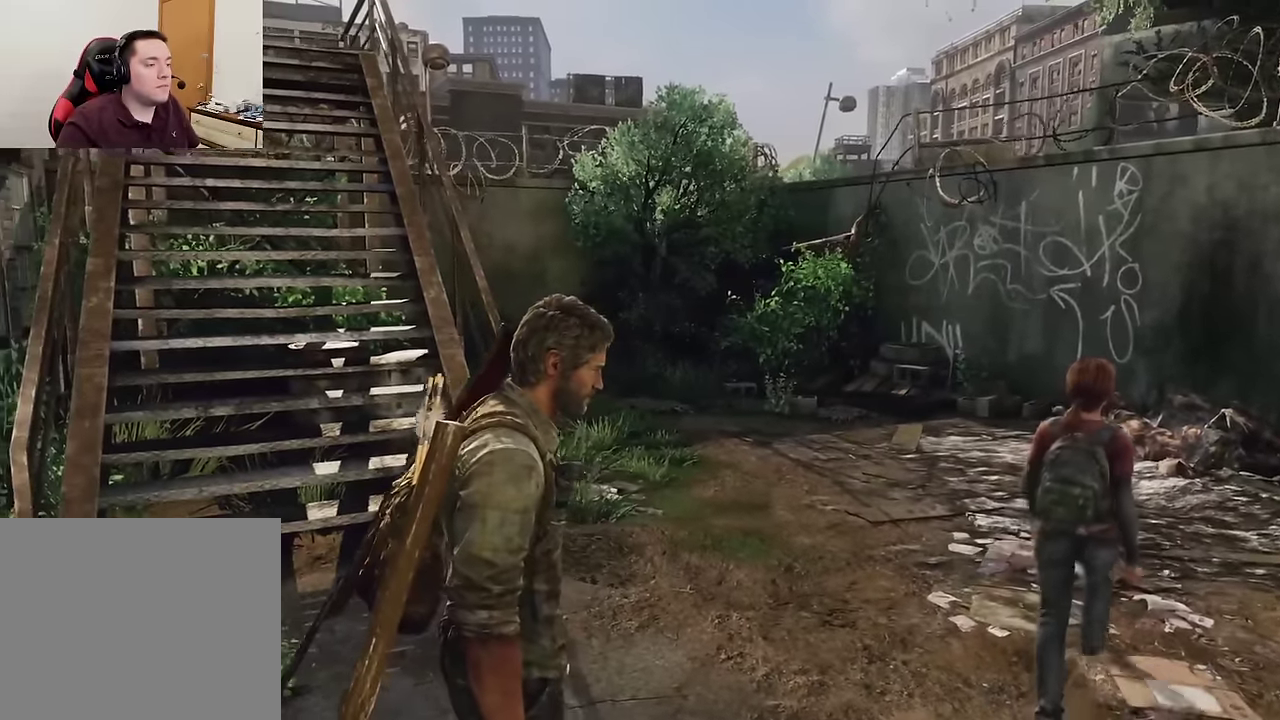
{"dt_ms": 700, "buttons": ["L2"], "left_stick": "down", "events": [[67, "left_stick", "center"], [83, "L2", "down"], [133, "left_stick", "down-left"], [267, "left_stick", "down"], [367, "CROSS", "down"], [467, "CROSS", "up"], [567, "CROSS", "down"], [667, "CROSS", "up"]]}
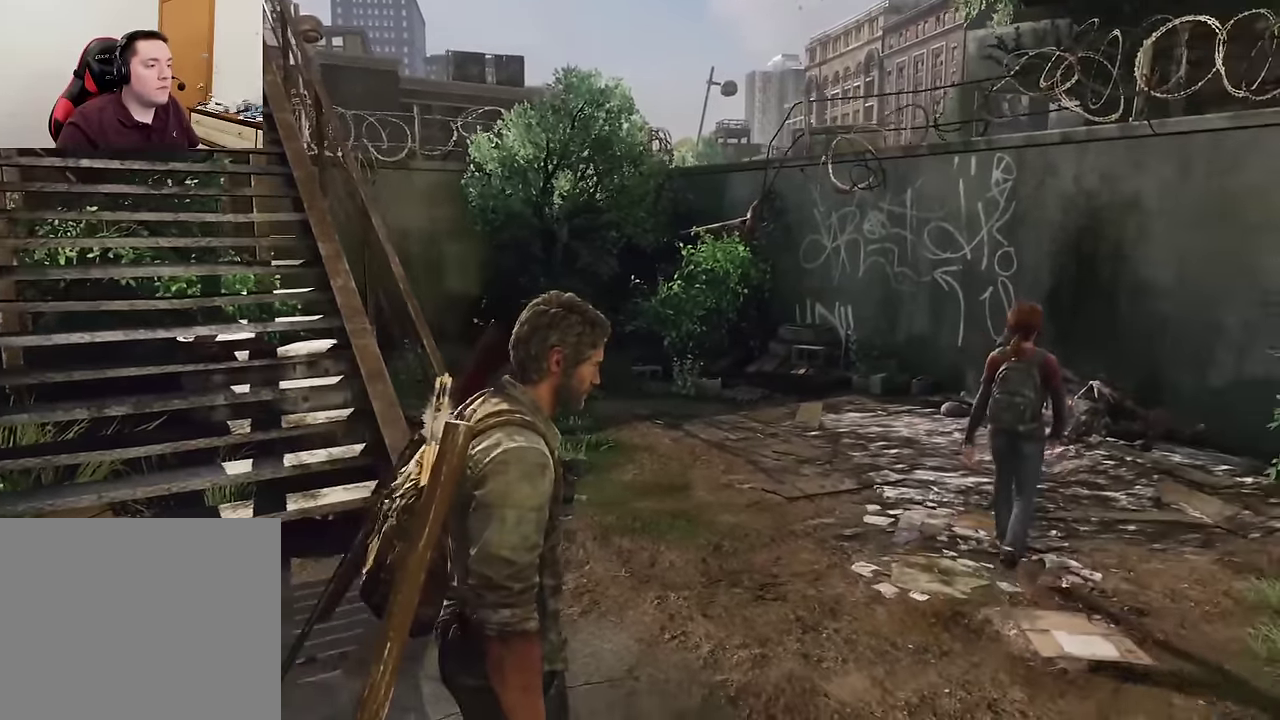
{"dt_ms": 300, "buttons": [], "left_stick": "up-right", "events": [[33, "left_stick", "down-left"], [100, "left_stick", "left"], [217, "left_stick", "up"], [300, "L2", "up"], [300, "left_stick", "up-right"]]}
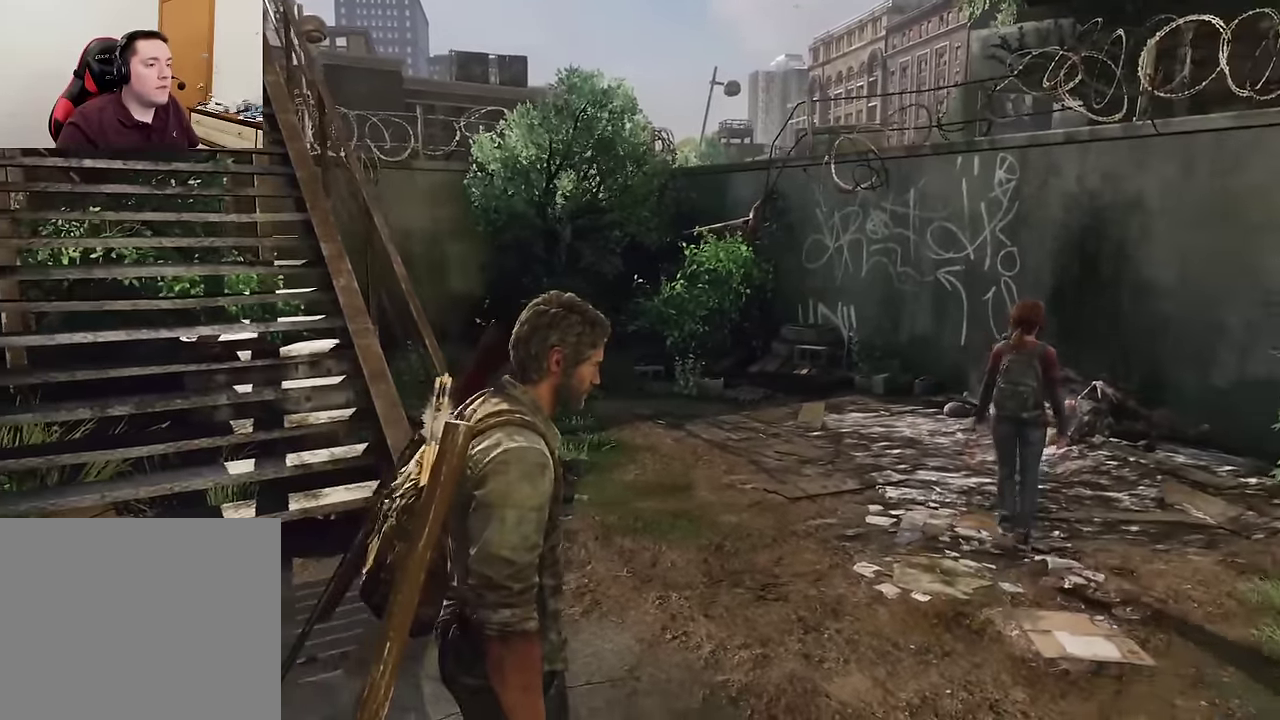
{"dt_ms": 300, "buttons": ["L2"], "left_stick": "up-right", "events": [[217, "L2", "down"]]}
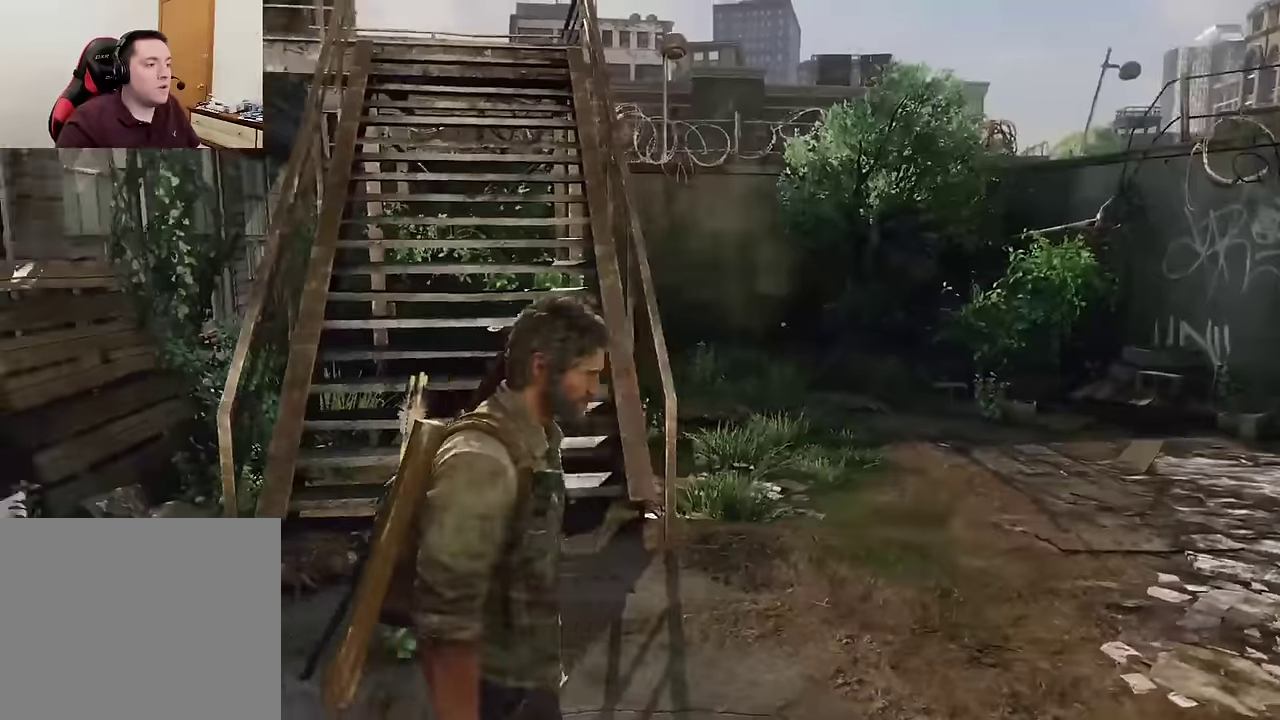
{"dt_ms": 600, "buttons": [], "left_stick": "center", "events": [[84, "left_stick", "up"], [150, "L2", "up"], [167, "left_stick", "center"]]}
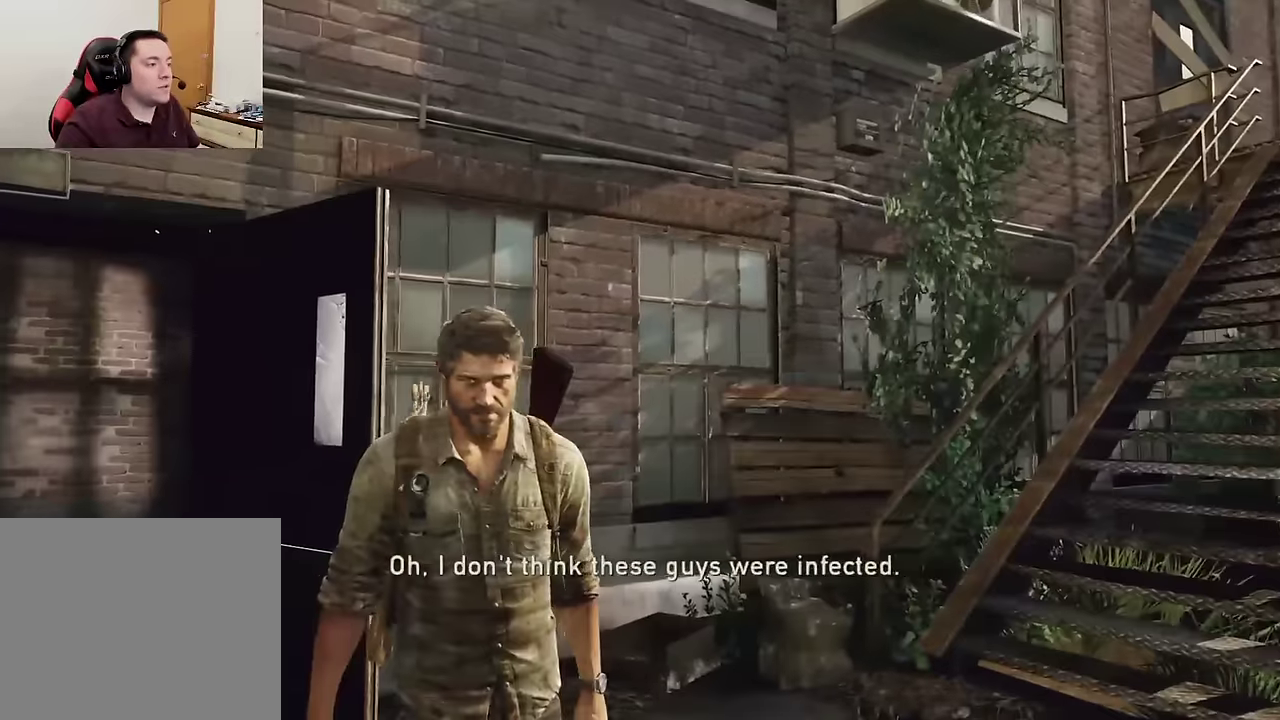
{"dt_ms": 600, "buttons": [], "left_stick": "center", "events": []}
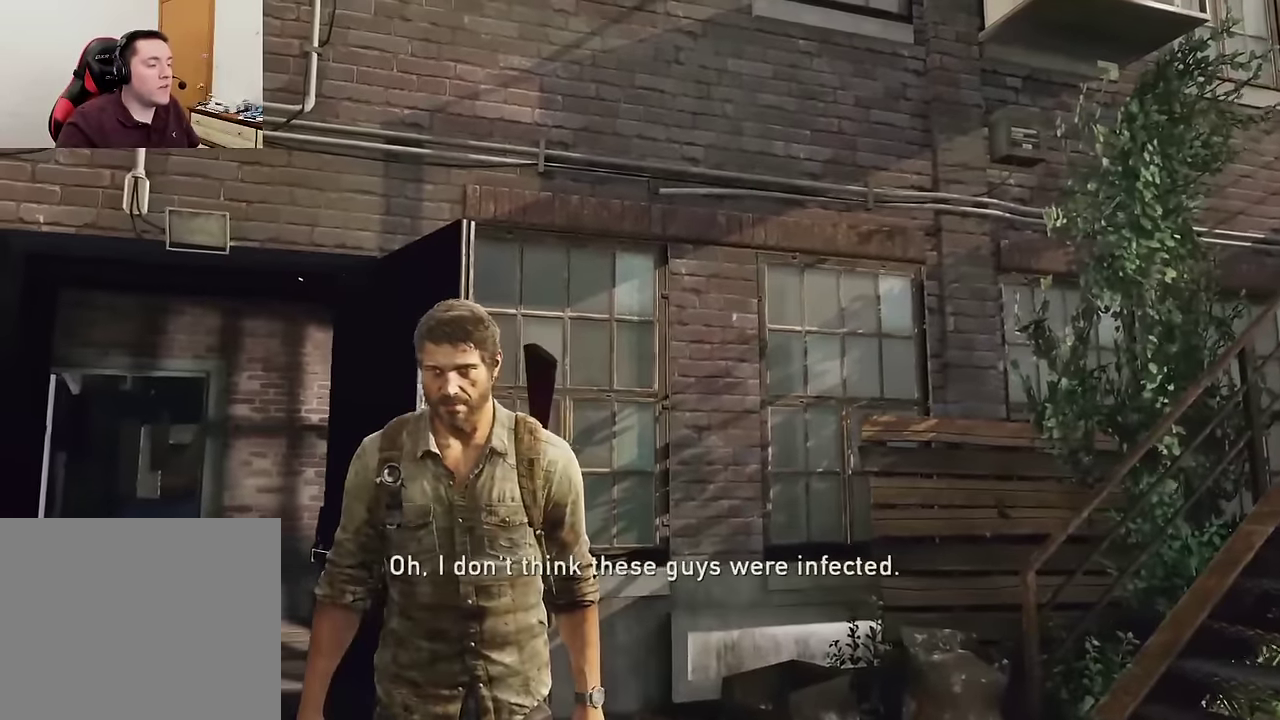
{"dt_ms": 700, "buttons": [], "left_stick": "center", "events": []}
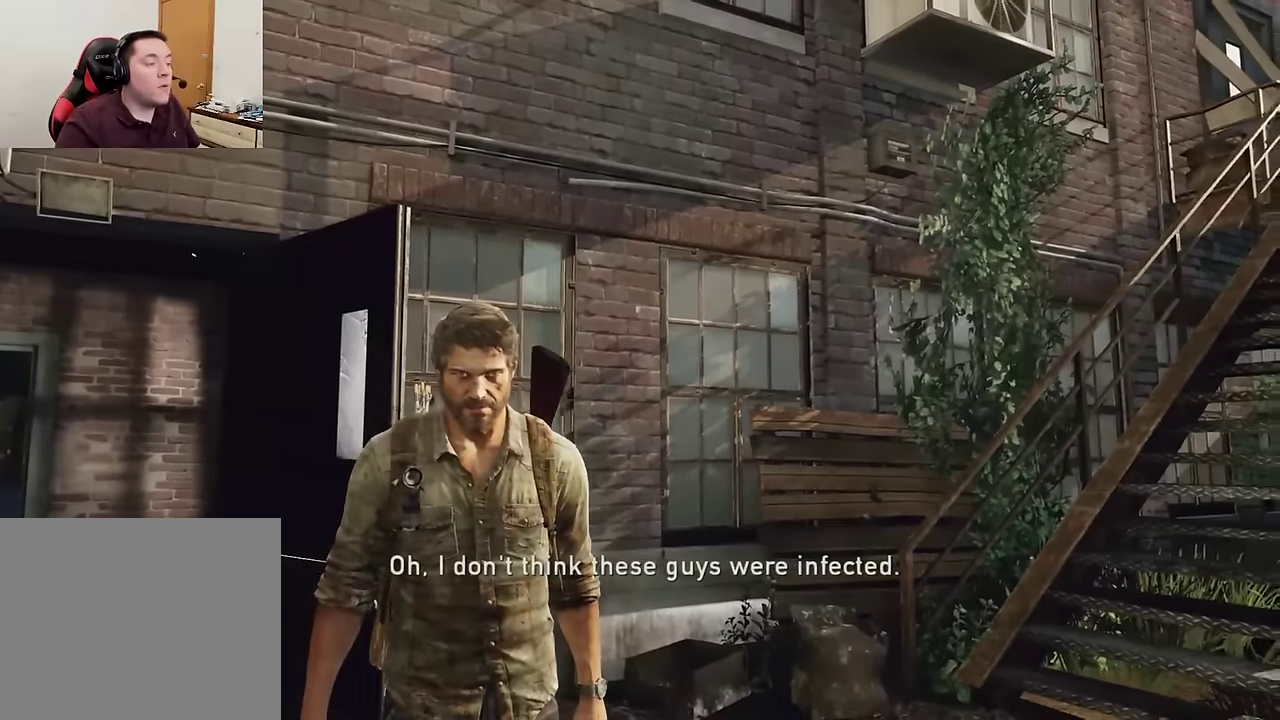
{"dt_ms": 300, "buttons": [], "left_stick": "center", "events": []}
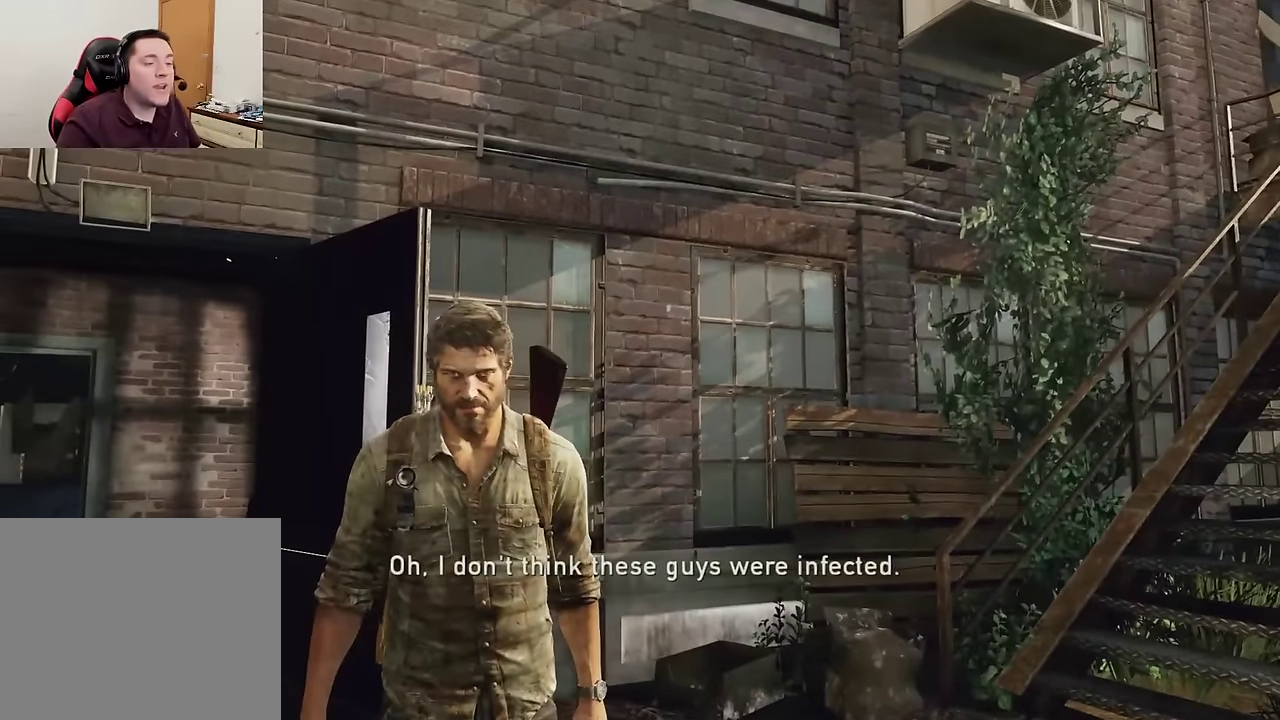
{"dt_ms": 500, "buttons": [], "left_stick": "center", "events": []}
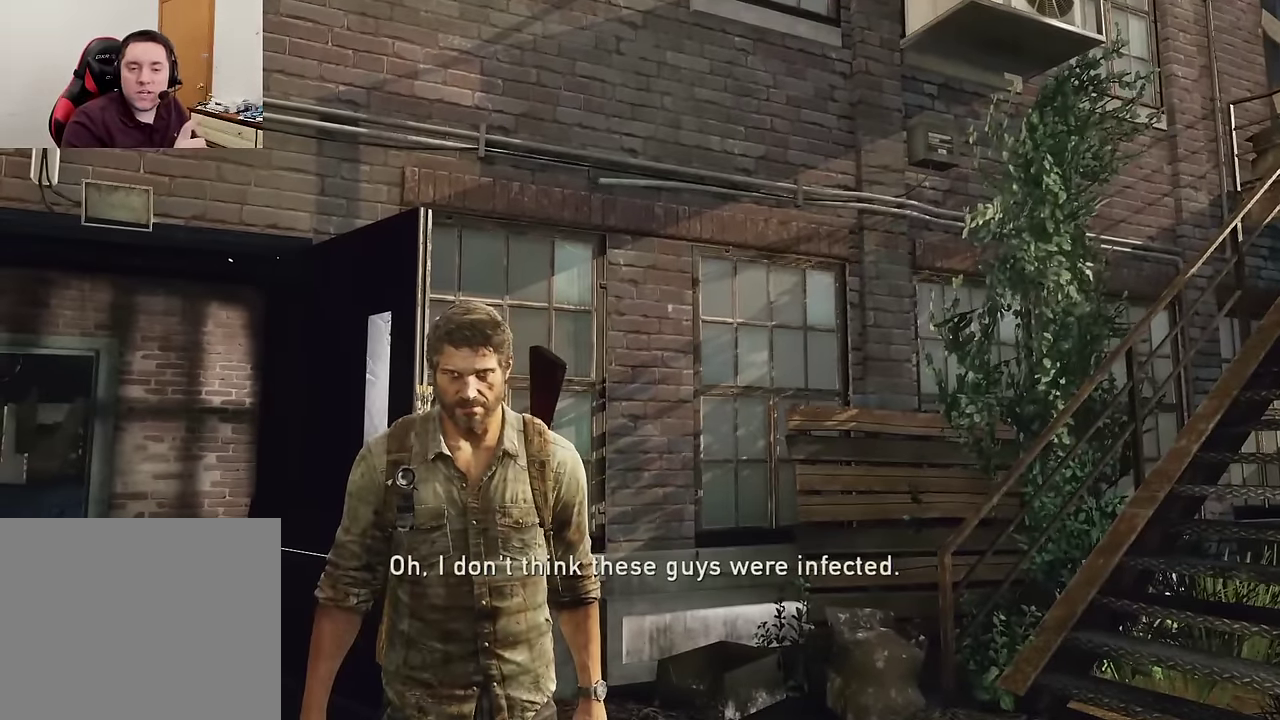
{"dt_ms": 500, "buttons": [], "left_stick": "center", "events": []}
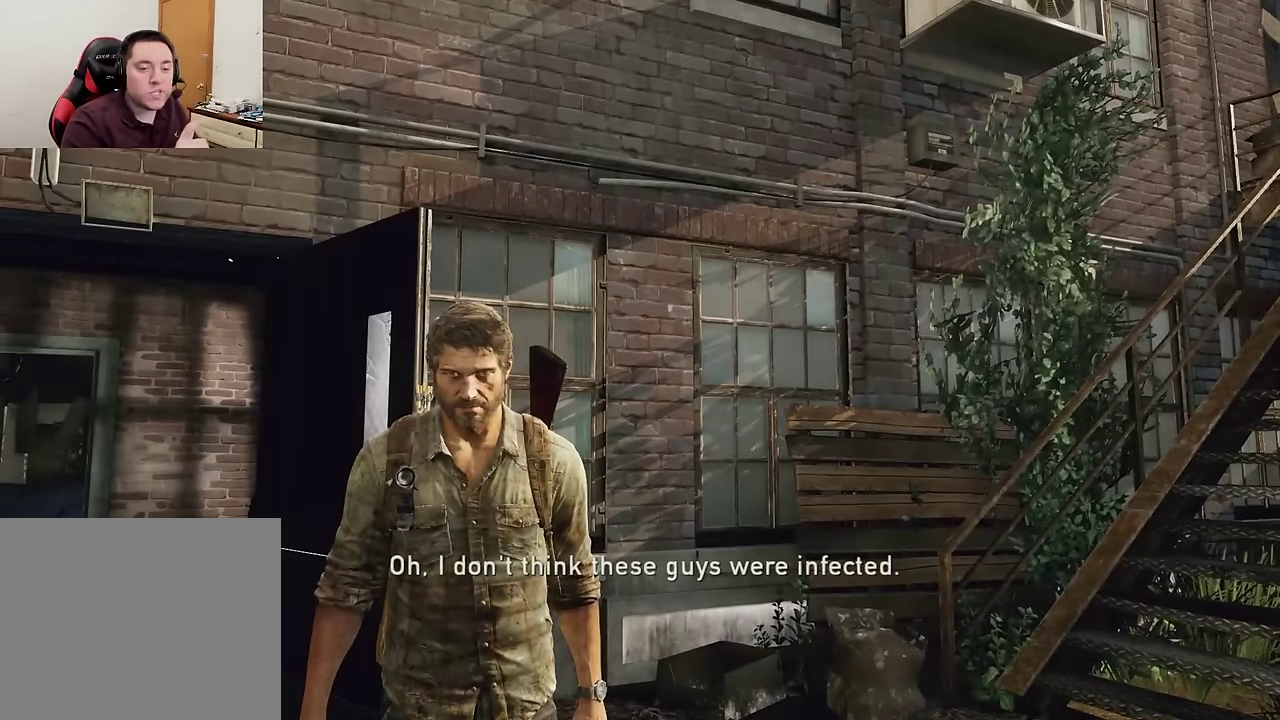
{"dt_ms": 500, "buttons": [], "left_stick": "center", "events": []}
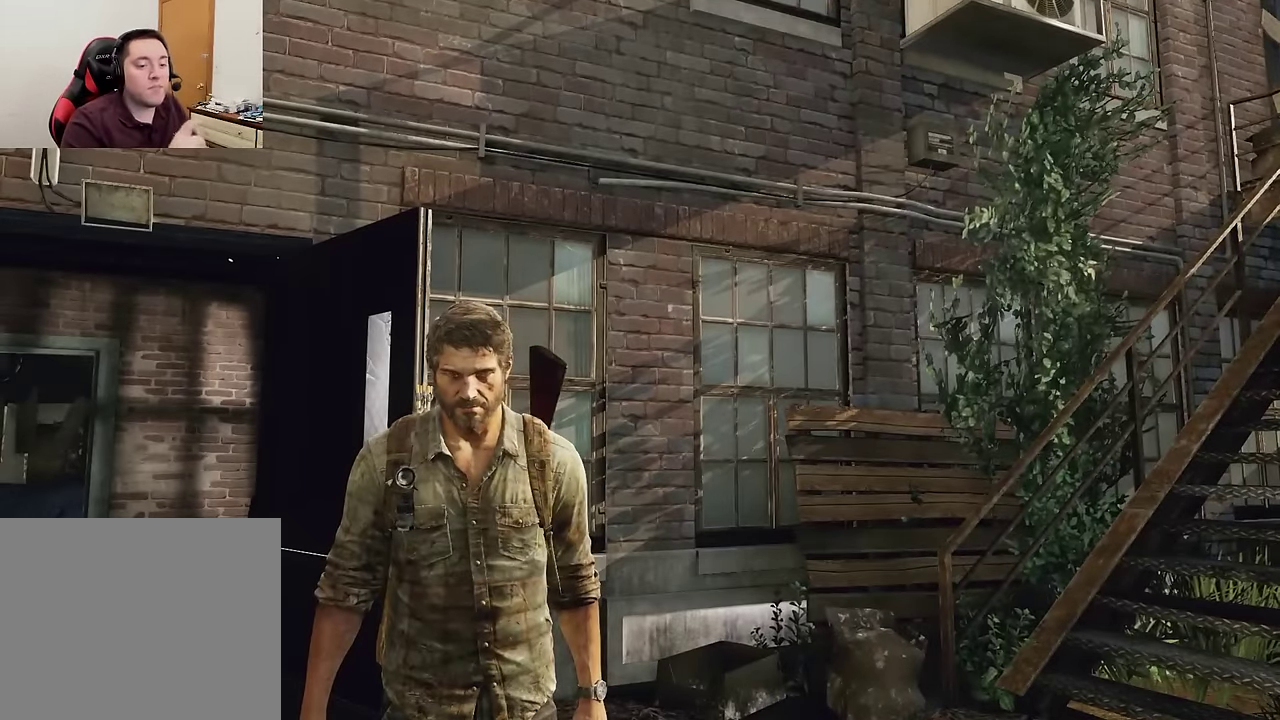
{"dt_ms": 500, "buttons": [], "left_stick": "center", "events": []}
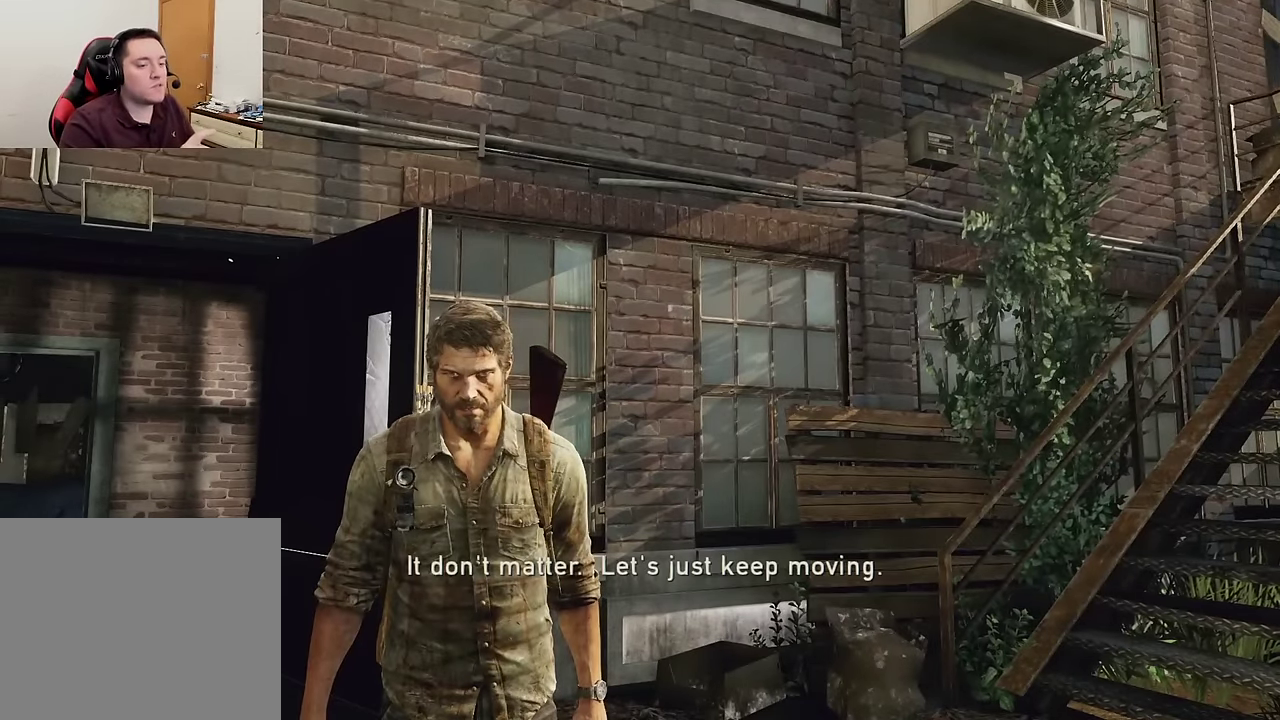
{"dt_ms": 300, "buttons": [], "left_stick": "center", "events": [[184, "DPAD_RIGHT", "down"], [300, "DPAD_RIGHT", "up"]]}